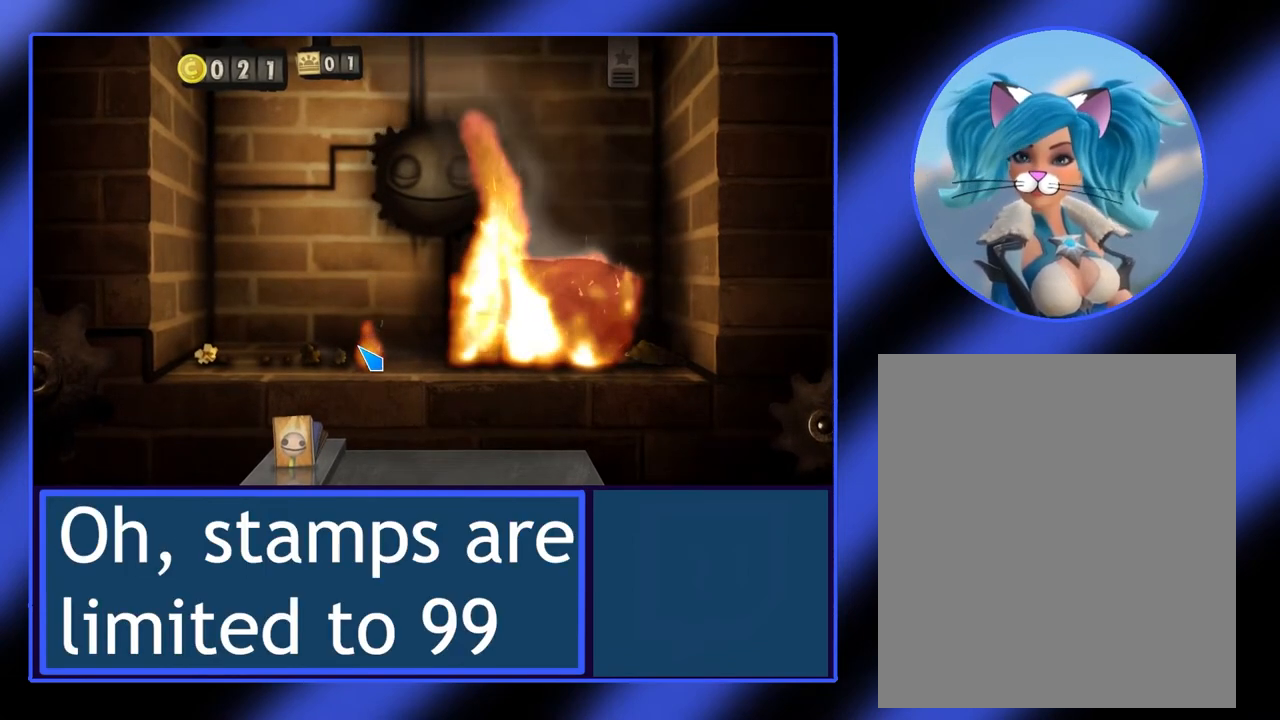
Gameplay with keyboard and mouse; each line is a JSON object with the keys and mouse buttons held at the frame after it. "events" lists presses ("down") and releases ("up") of "mouse_left", "mouse_wheel", "mouse_right", "mouse_mb4" and "mouse_mb5" between this image and that frame as [ms after this image, input, new state], when the widget could be followed in between. "mouse_left", "mouse_wheel", "mouse_right", "mouse_mb4", "mouse_mb5" = the "left", "wheel", "right", "mb4", "mb5" buttons of the "mouse" list. No other keys are recorded. "wheel" means that the mouse wheel is clicked or scrolled. Not read: mouse_move.
{"keys": [], "mouse": ["left"], "events": [[433, "mouse_left", "down"]]}
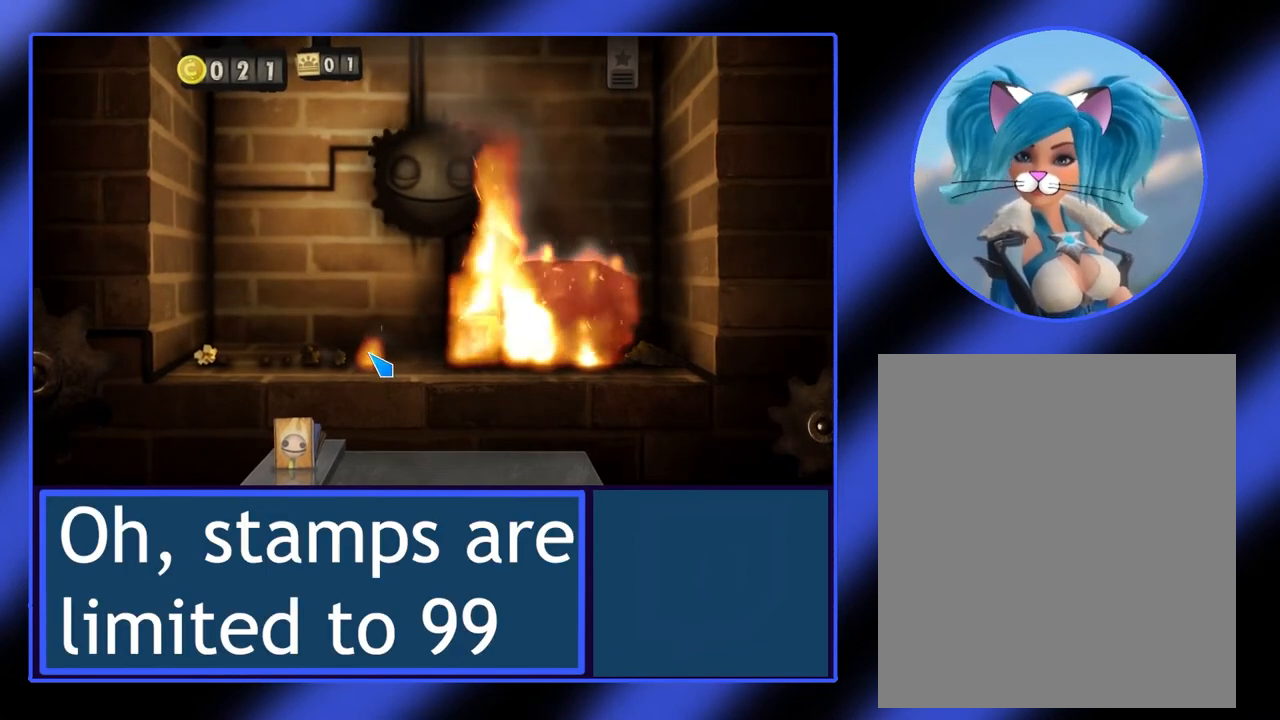
{"keys": [], "mouse": [], "events": [[200, "mouse_left", "up"]]}
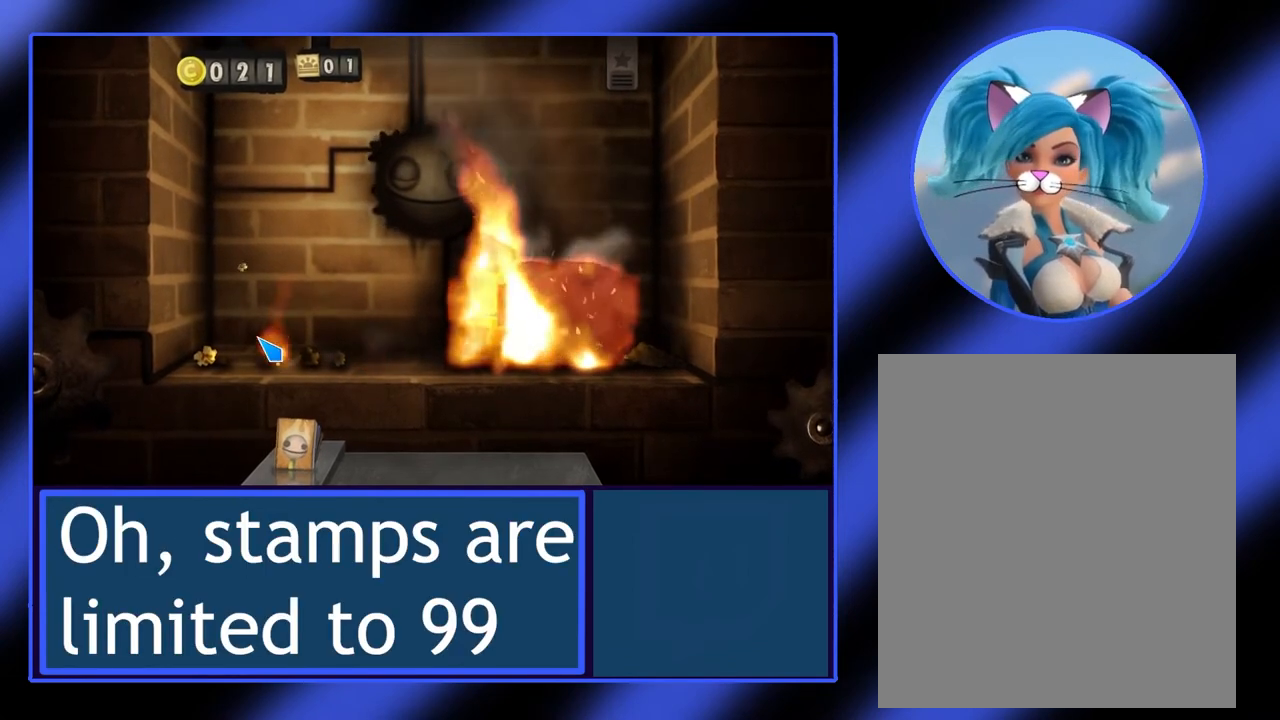
{"keys": [], "mouse": [], "events": []}
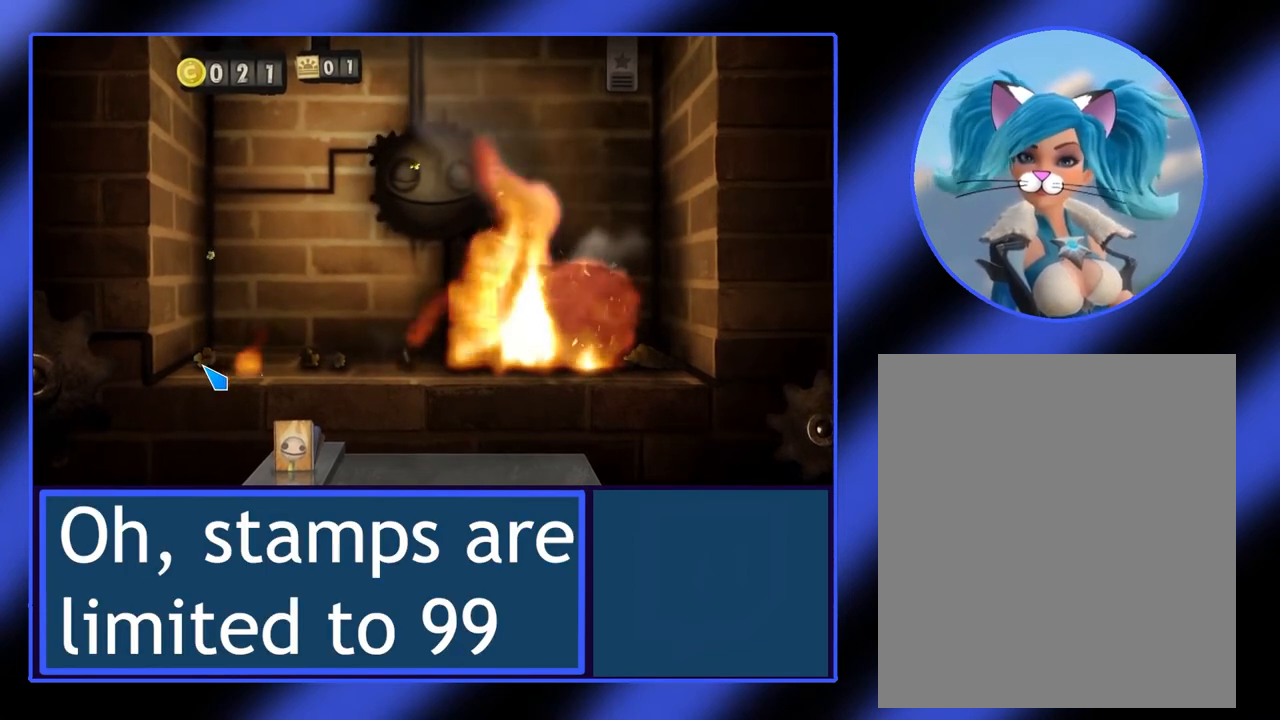
{"keys": [], "mouse": ["left"], "events": [[433, "mouse_left", "down"]]}
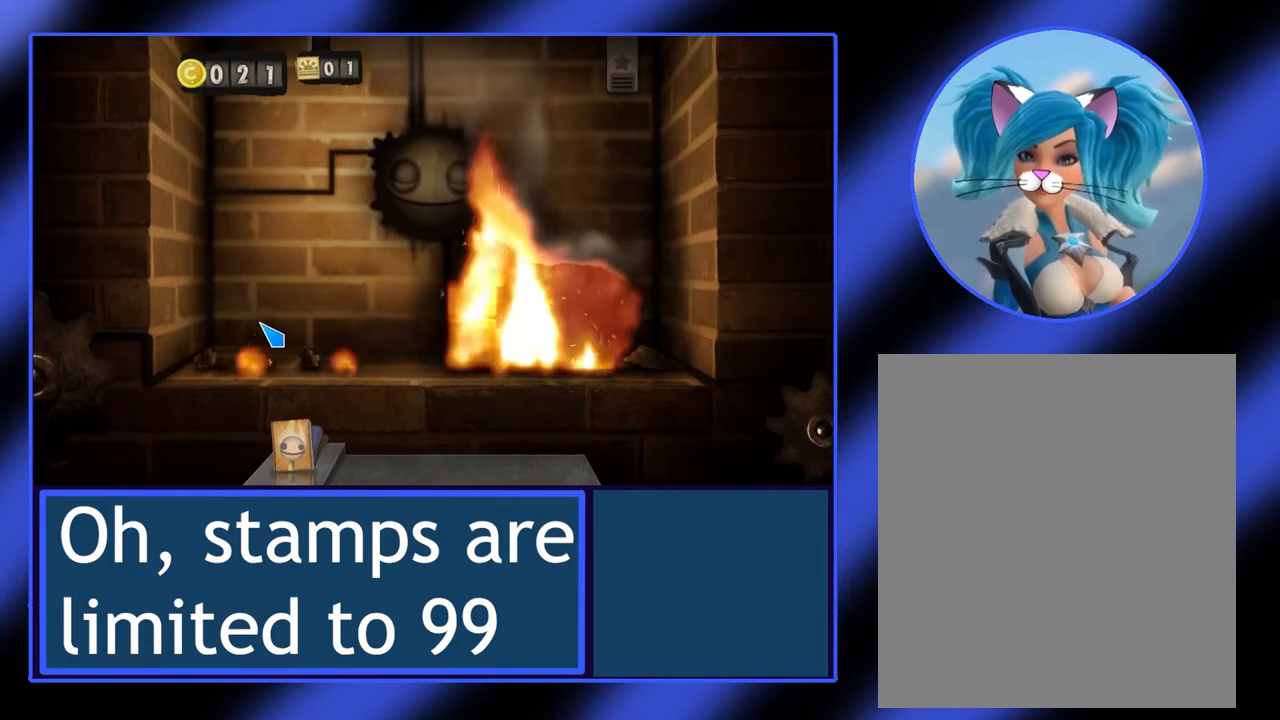
{"keys": [], "mouse": ["left"], "events": []}
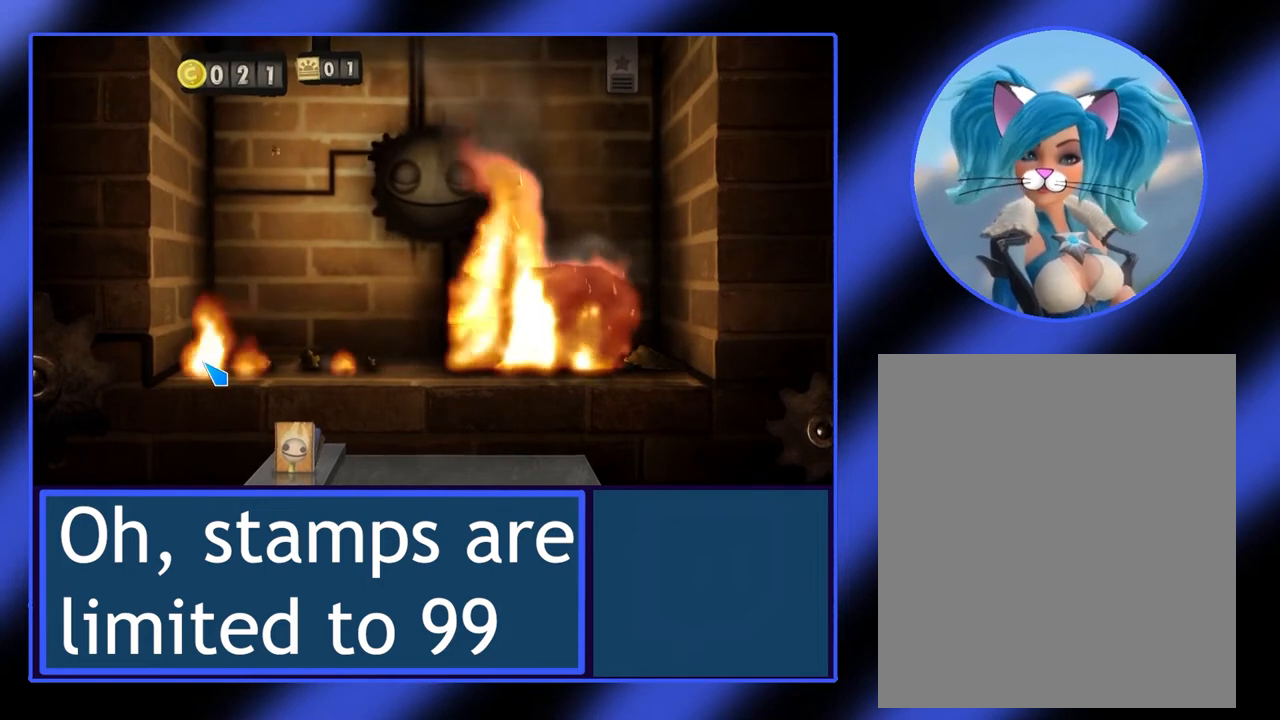
{"keys": [], "mouse": ["left"], "events": []}
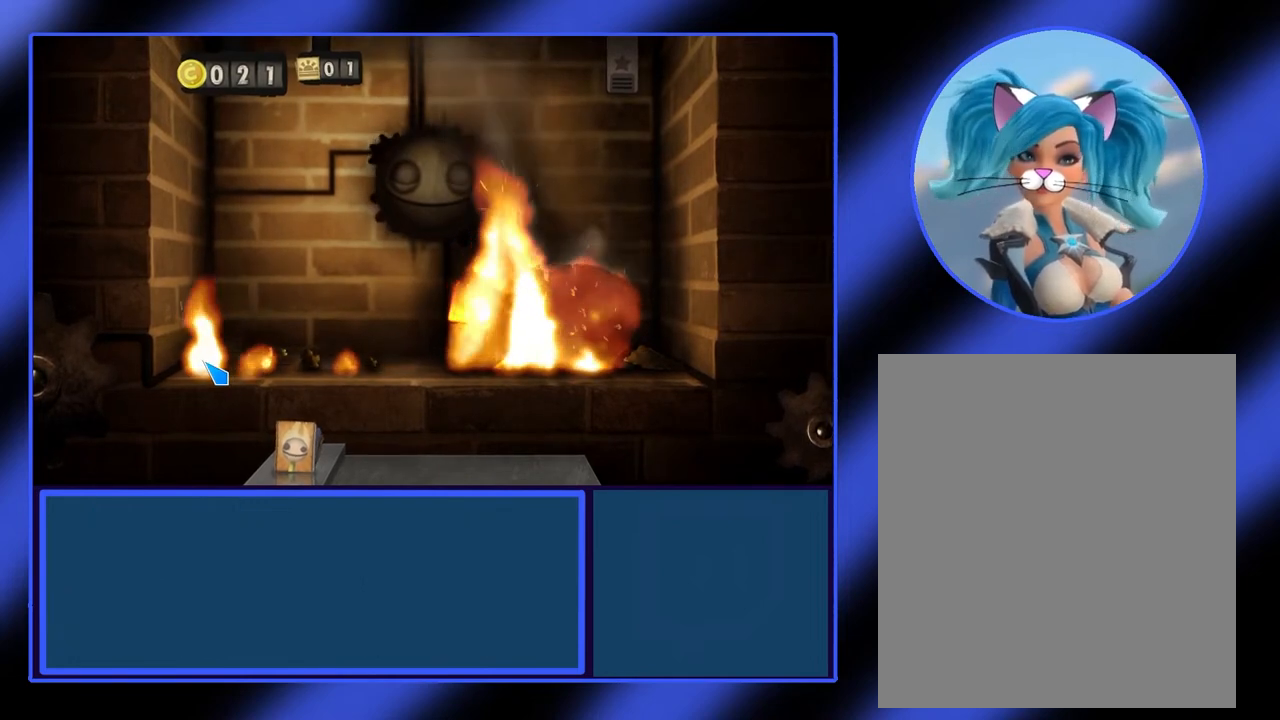
{"keys": [], "mouse": [], "events": [[33, "mouse_left", "up"]]}